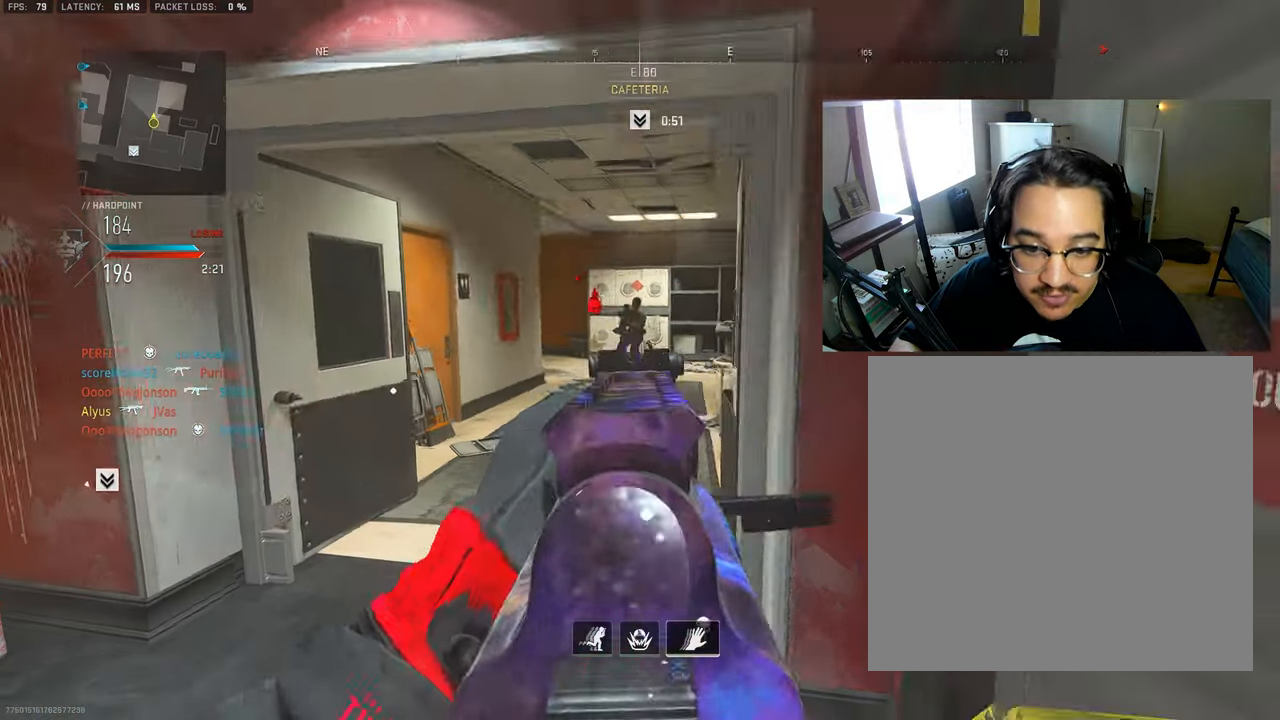
Gameplay with a controller (PlayStation layout); each line is a JSON object with the inputs held at the frame after it. "events" lists button and stick changes between this image and that frame as [ms after this image, input, new state], when the widget could be followed in between.
{"buttons": ["L1", "R1"], "left_stick": "down-left", "right_stick": "down-left", "events": [[67, "left_stick", "left"], [100, "right_stick", "up-right"], [200, "right_stick", "right"], [350, "left_stick", "down-left"], [367, "right_stick", "center"], [467, "right_stick", "down-left"]]}
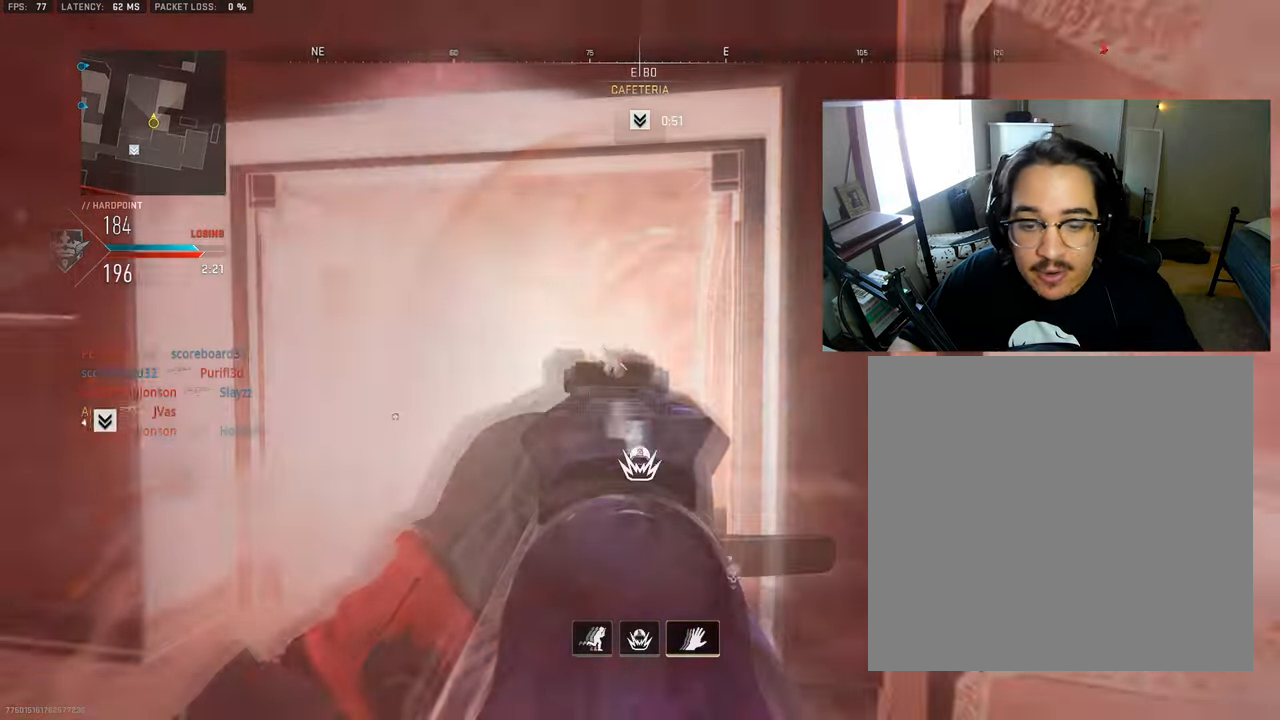
{"buttons": ["R1", "R3"], "left_stick": "down-right", "right_stick": "center", "events": [[234, "right_stick", "center"], [467, "R3", "down"], [467, "left_stick", "down-right"], [484, "L1", "up"]]}
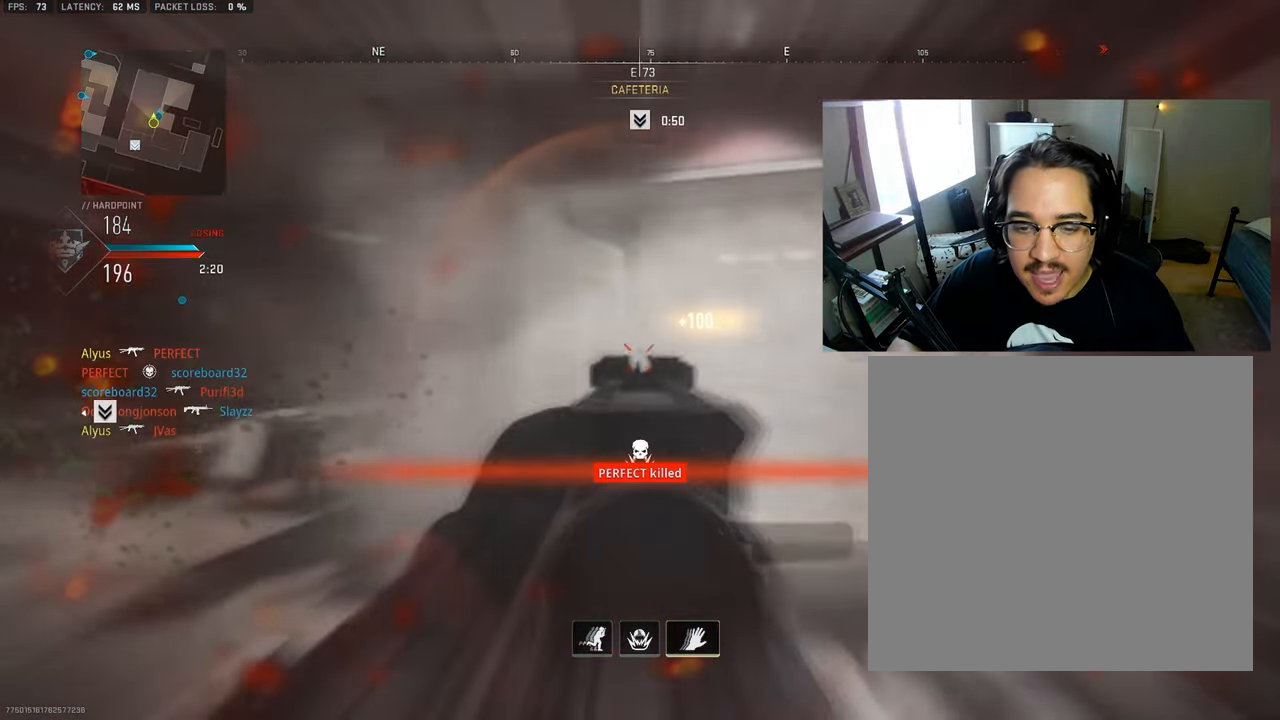
{"buttons": [], "left_stick": "up-left", "right_stick": "center", "events": [[34, "R1", "up"], [67, "right_stick", "left"], [217, "left_stick", "left"], [334, "left_stick", "up-left"], [434, "right_stick", "center"], [484, "R3", "up"]]}
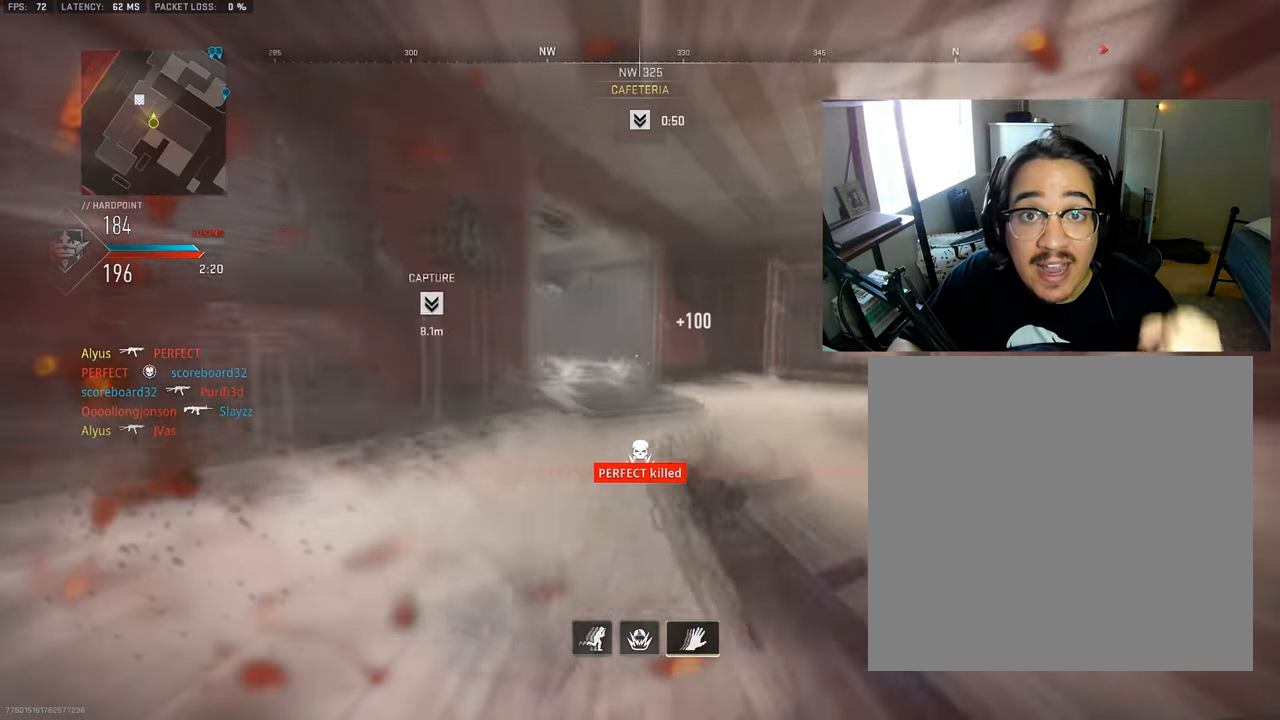
{"buttons": [], "left_stick": "left", "right_stick": "center", "events": [[200, "L3", "down"], [284, "L3", "up"], [317, "left_stick", "left"]]}
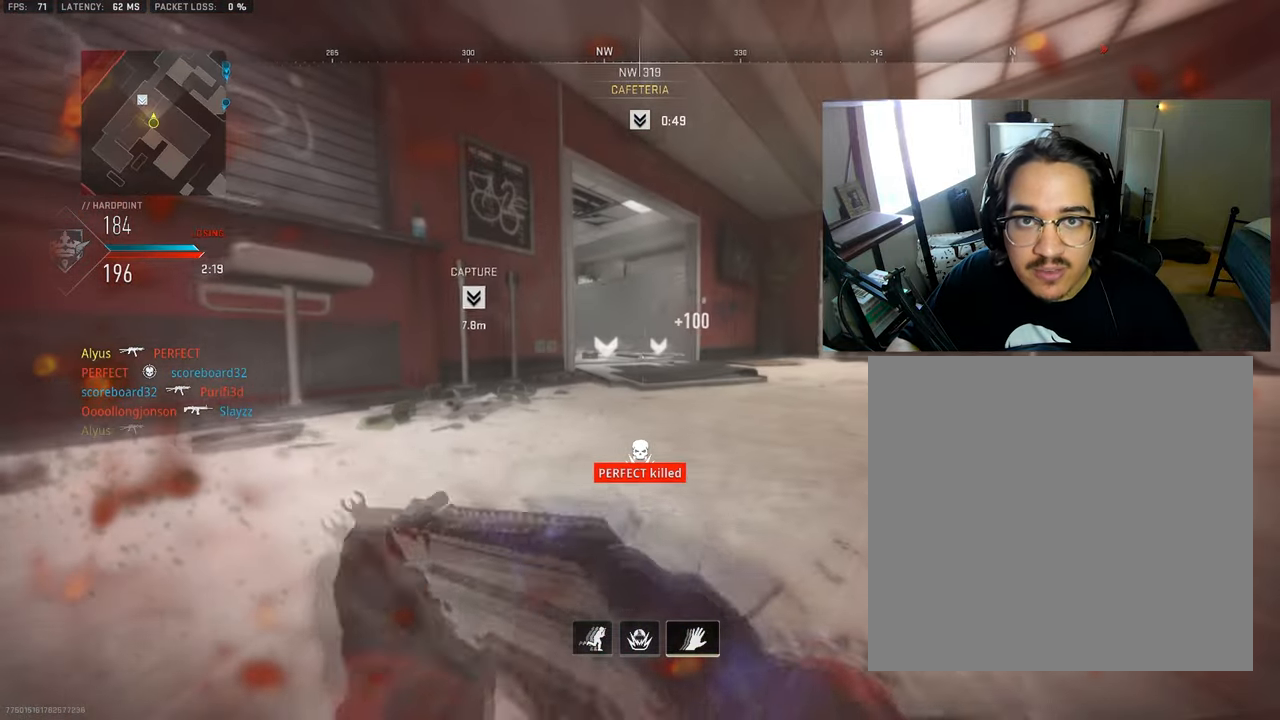
{"buttons": ["L3"], "left_stick": "up", "right_stick": "center", "events": [[100, "left_stick", "up-left"], [416, "L3", "down"], [466, "left_stick", "up"]]}
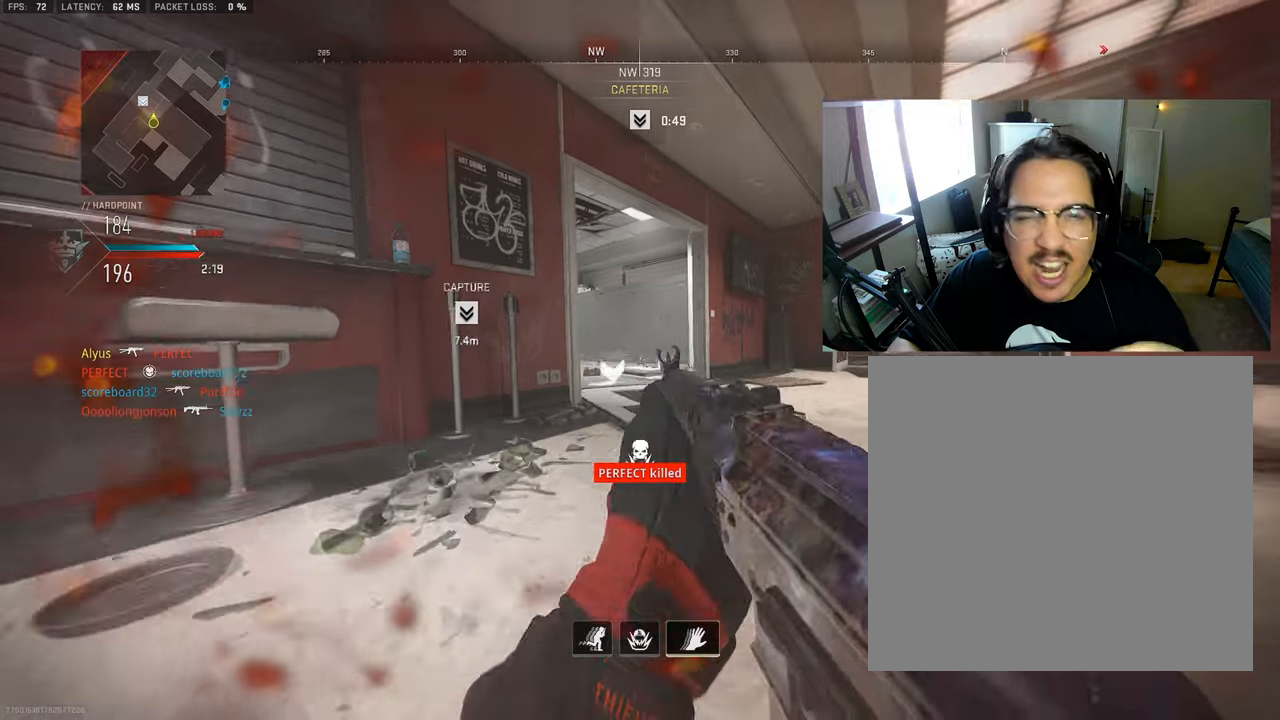
{"buttons": [], "left_stick": "up-right", "right_stick": "left", "events": [[50, "L3", "up"], [100, "L3", "down"], [233, "L3", "up"], [300, "L3", "down"], [383, "right_stick", "left"], [466, "left_stick", "up-right"], [500, "L3", "up"]]}
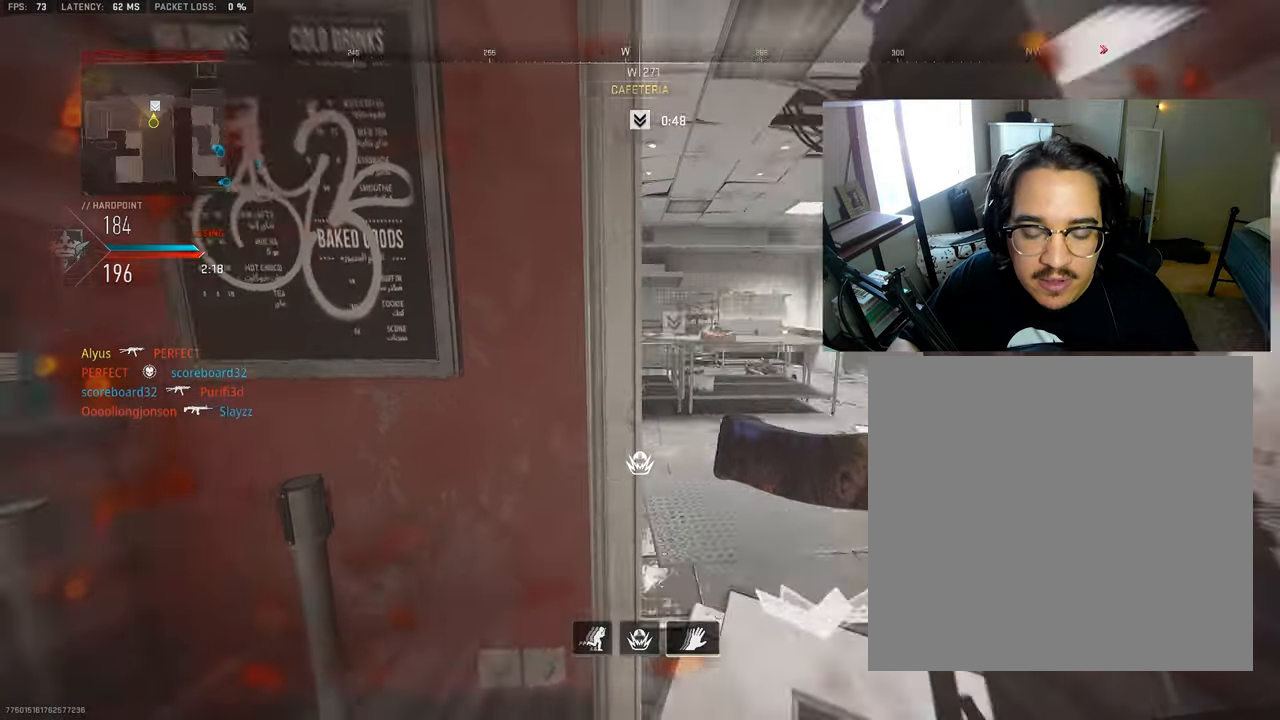
{"buttons": ["L1"], "left_stick": "up-left", "right_stick": "center", "events": [[33, "R3", "down"], [166, "right_stick", "center"], [366, "L1", "down"], [450, "R3", "up"], [450, "left_stick", "up-left"]]}
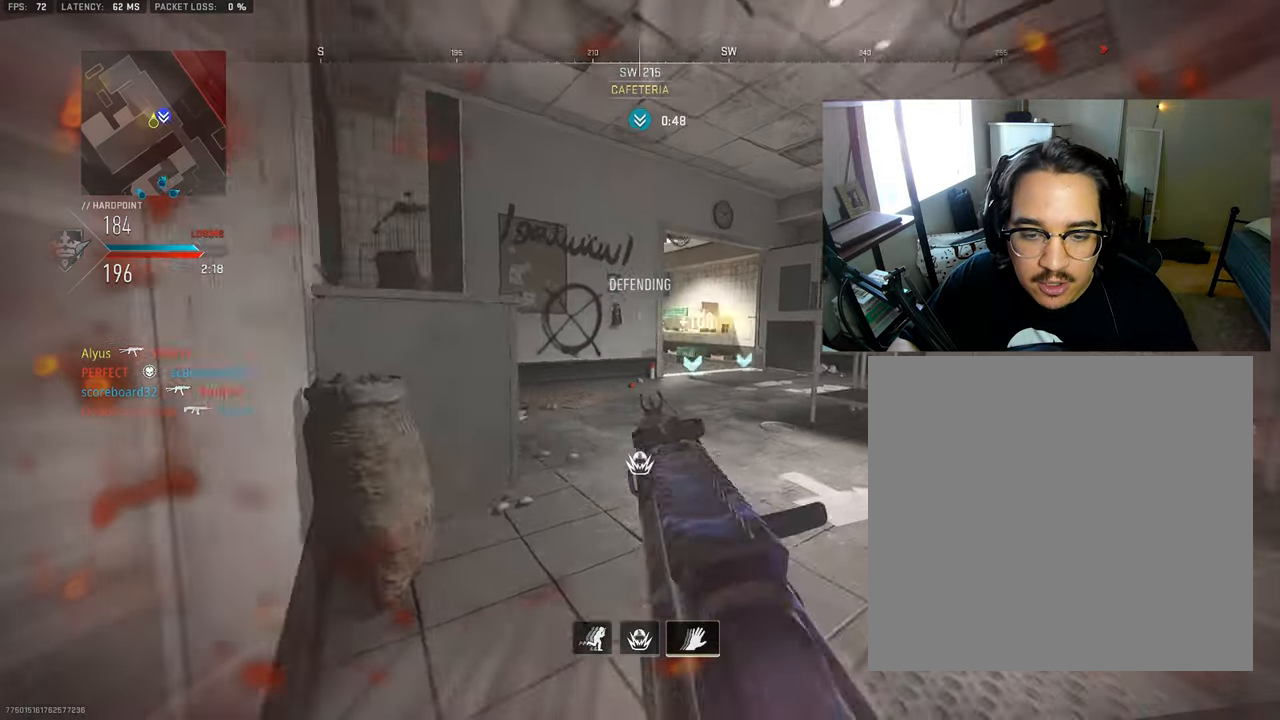
{"buttons": ["L1"], "left_stick": "up-left", "right_stick": "center", "events": [[33, "left_stick", "left"], [250, "right_stick", "right"], [333, "left_stick", "up-left"], [350, "right_stick", "center"]]}
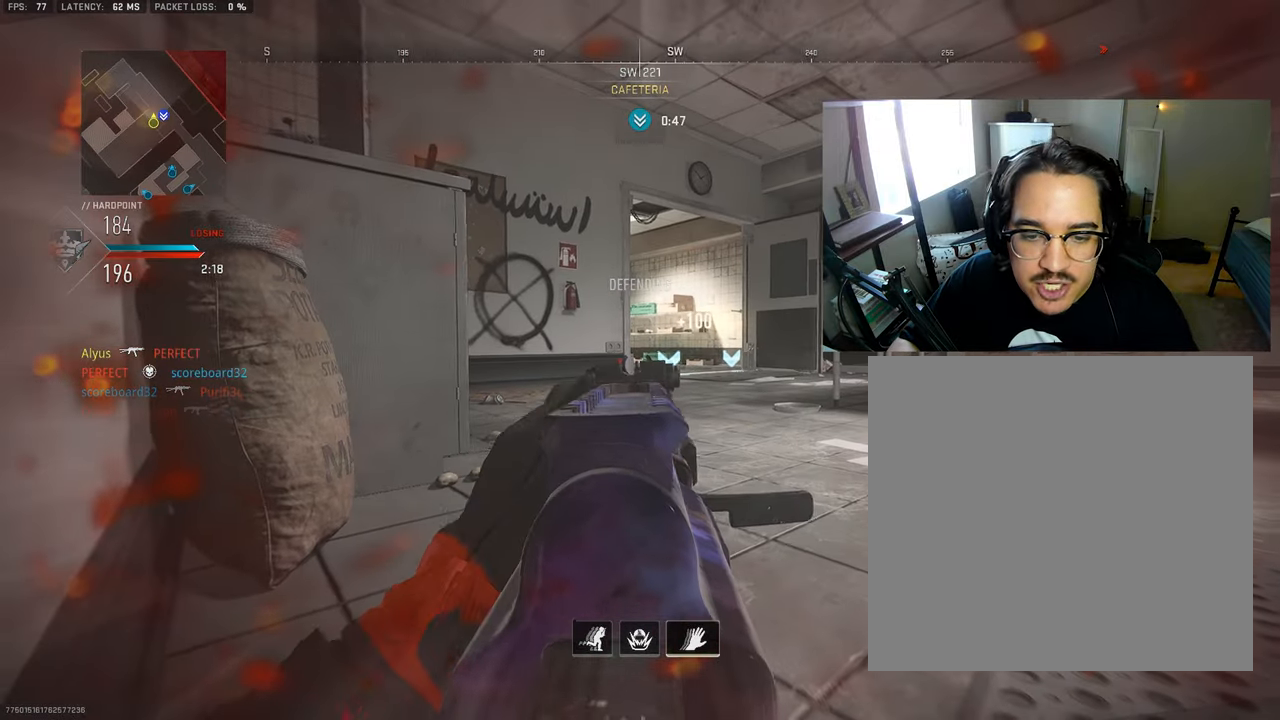
{"buttons": ["L1"], "left_stick": "up-left", "right_stick": "center", "events": [[116, "left_stick", "up"], [283, "left_stick", "up-left"]]}
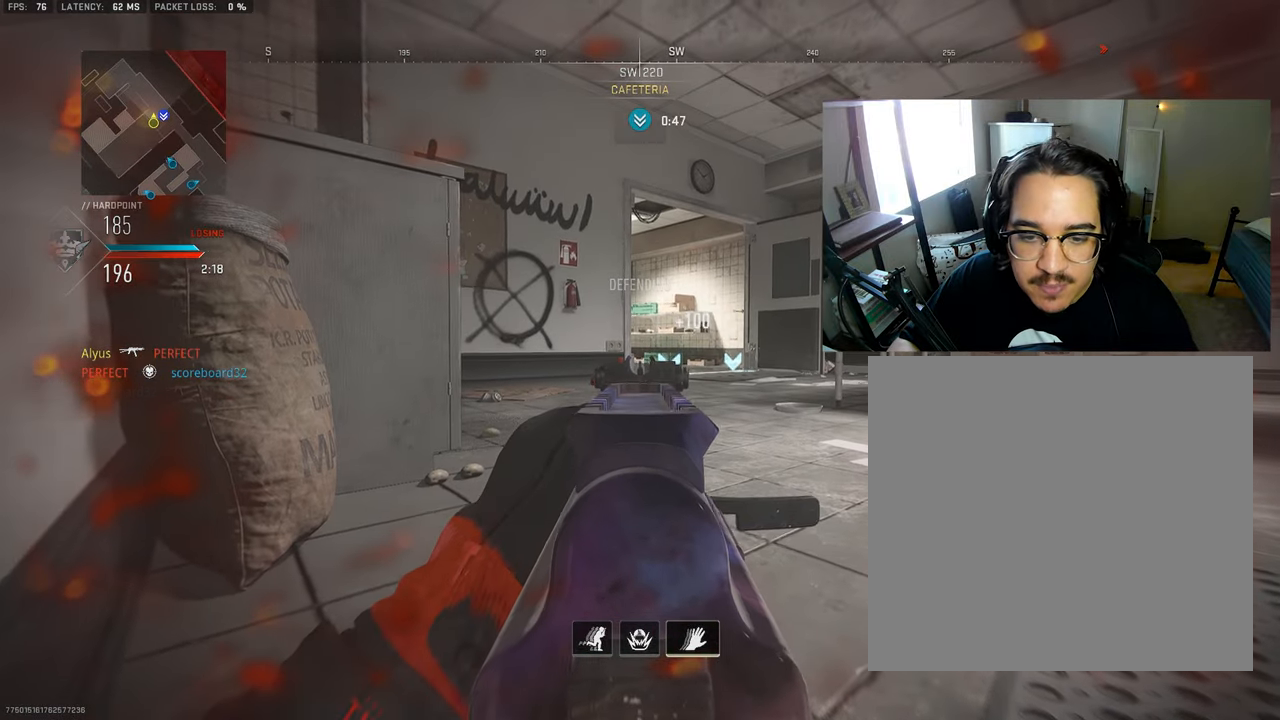
{"buttons": ["L1"], "left_stick": "up-left", "right_stick": "center", "events": []}
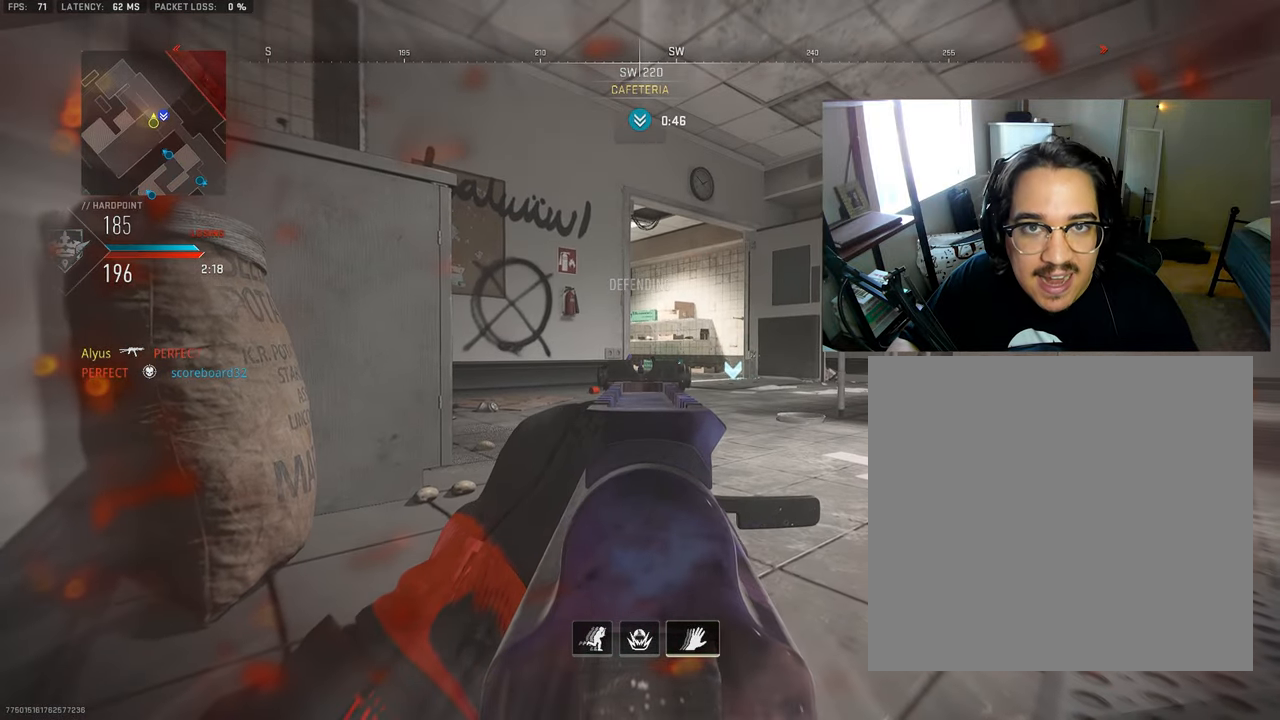
{"buttons": [], "left_stick": "up-left", "right_stick": "center", "events": [[316, "L1", "up"], [333, "L3", "down"], [466, "L3", "up"]]}
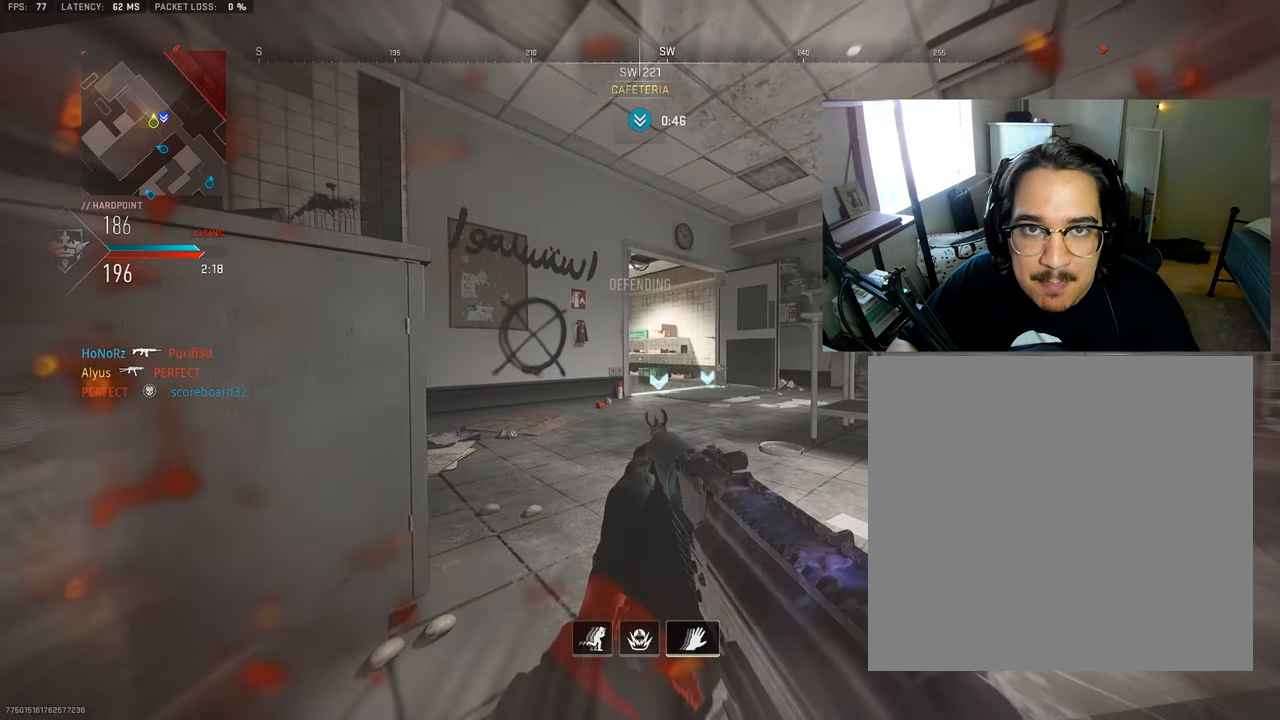
{"buttons": [], "left_stick": "up-left", "right_stick": "center", "events": [[16, "left_stick", "left"], [216, "right_stick", "down"], [250, "CROSS", "down"], [350, "CROSS", "up"], [416, "left_stick", "up-left"], [433, "right_stick", "center"]]}
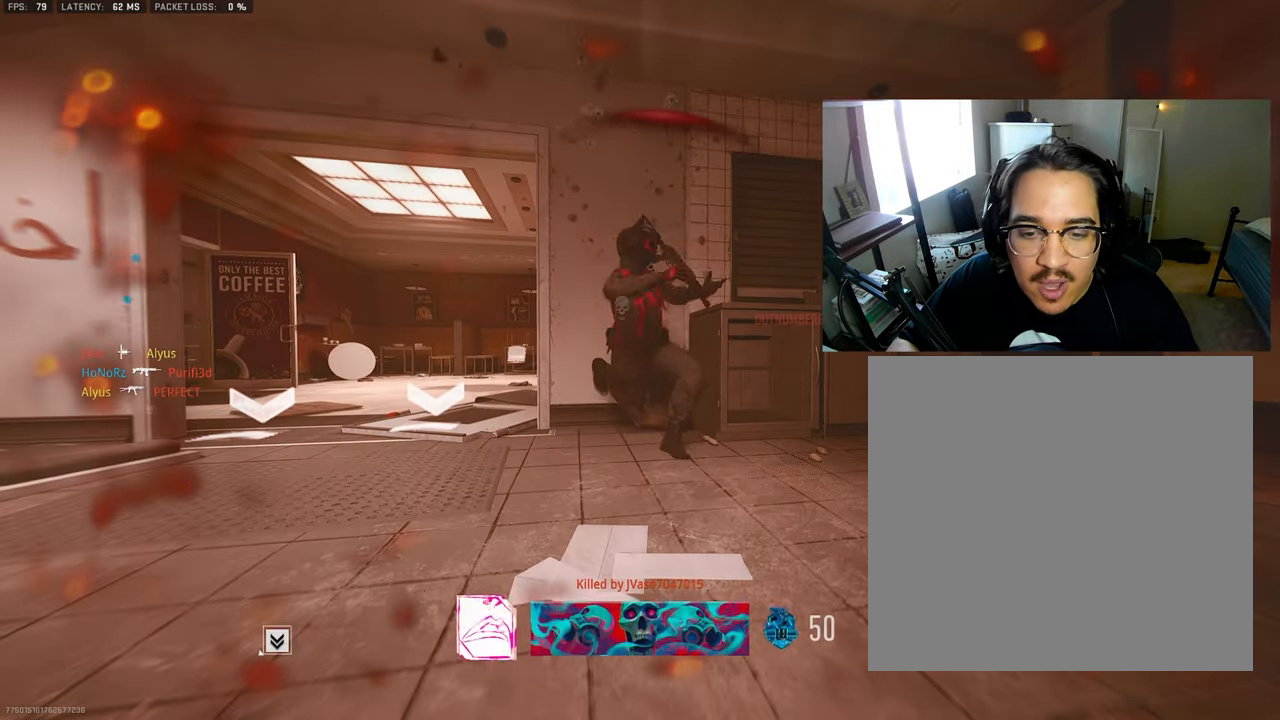
{"buttons": [], "left_stick": "up", "right_stick": "center", "events": [[66, "left_stick", "center"], [283, "SQUARE", "down"], [333, "left_stick", "up"], [383, "SQUARE", "up"]]}
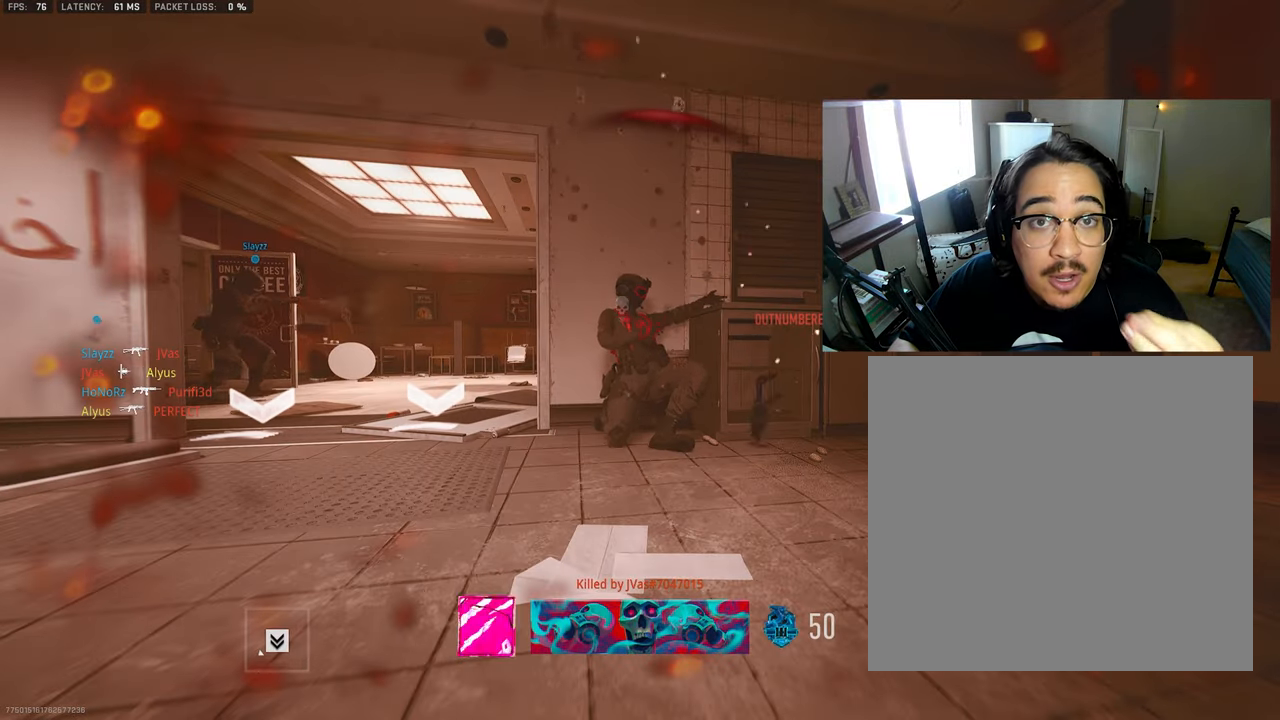
{"buttons": [], "left_stick": "up", "right_stick": "center", "events": []}
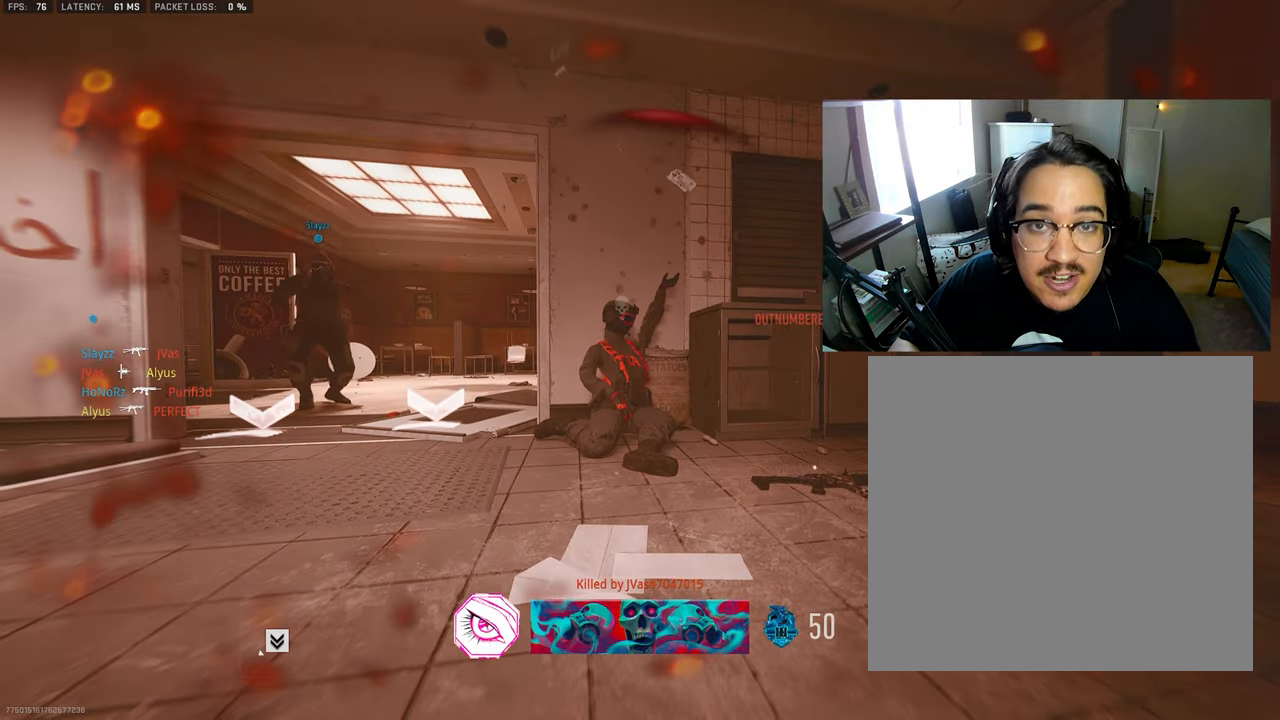
{"buttons": [], "left_stick": "up", "right_stick": "center", "events": [[133, "SQUARE", "down"], [250, "SQUARE", "up"], [333, "SQUARE", "down"], [500, "SQUARE", "up"]]}
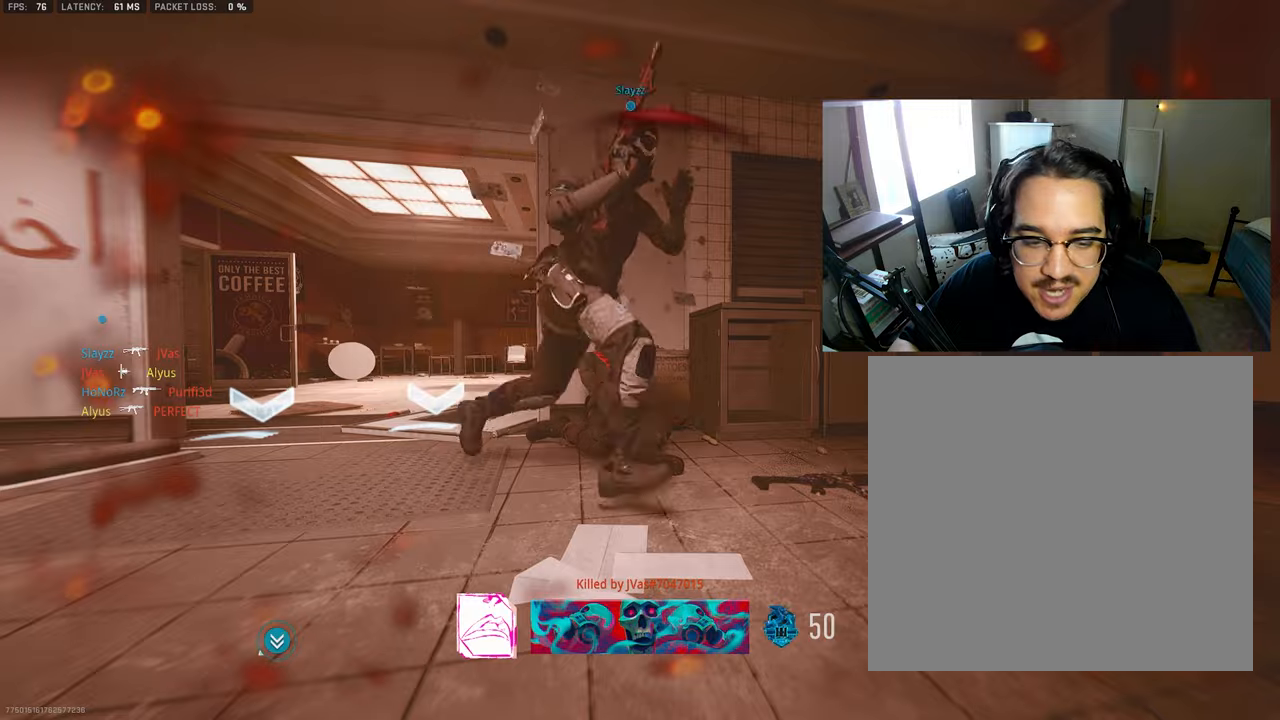
{"buttons": ["SQUARE"], "left_stick": "up", "right_stick": "center", "events": [[33, "L3", "down"], [150, "L3", "up"], [283, "SQUARE", "down"], [383, "SQUARE", "up"], [483, "SQUARE", "down"]]}
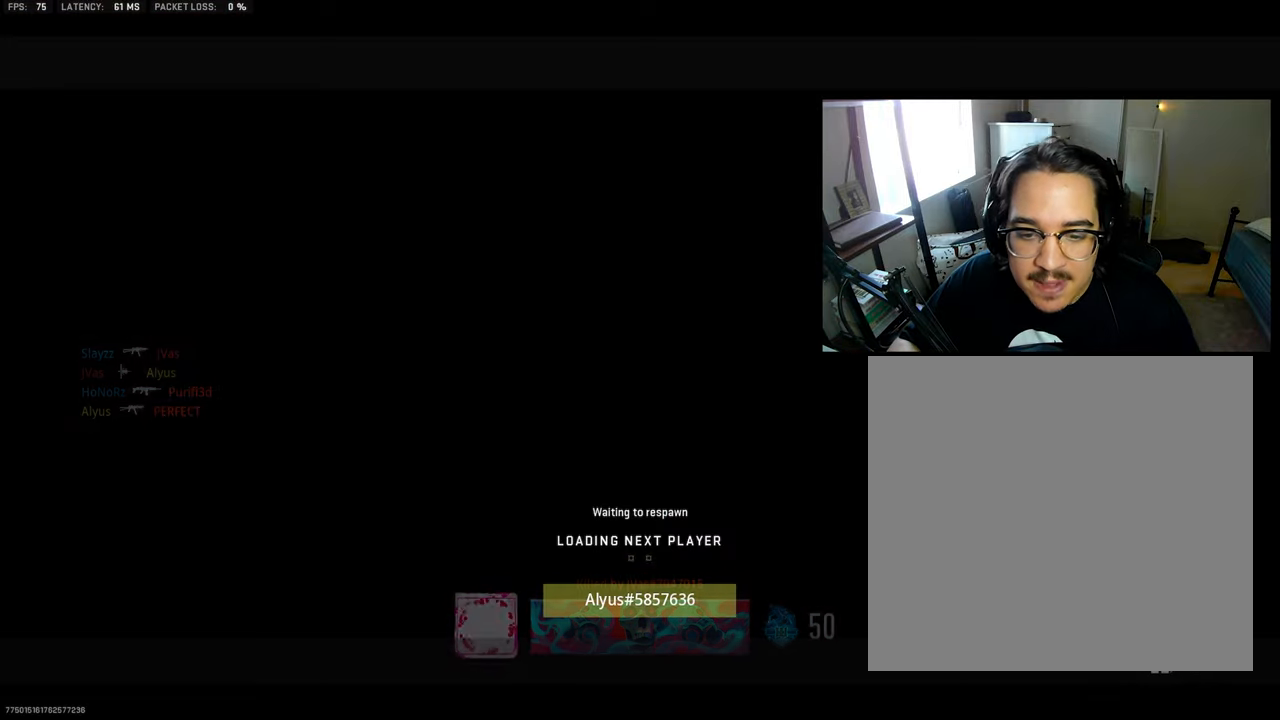
{"buttons": [], "left_stick": "up", "right_stick": "center", "events": [[83, "SQUARE", "up"], [117, "L3", "down"], [250, "L3", "up"]]}
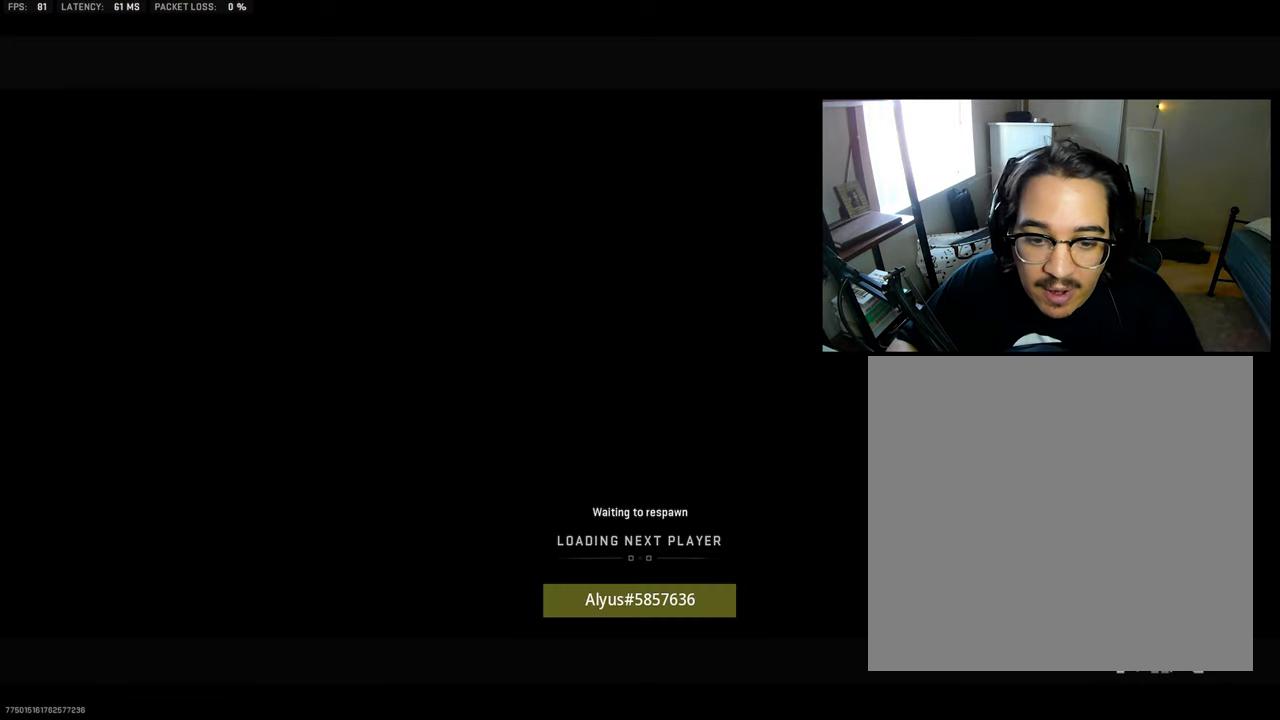
{"buttons": ["L3"], "left_stick": "up", "right_stick": "center", "events": [[50, "L3", "down"], [167, "L3", "up"], [183, "SQUARE", "down"], [283, "SQUARE", "up"], [467, "L3", "down"]]}
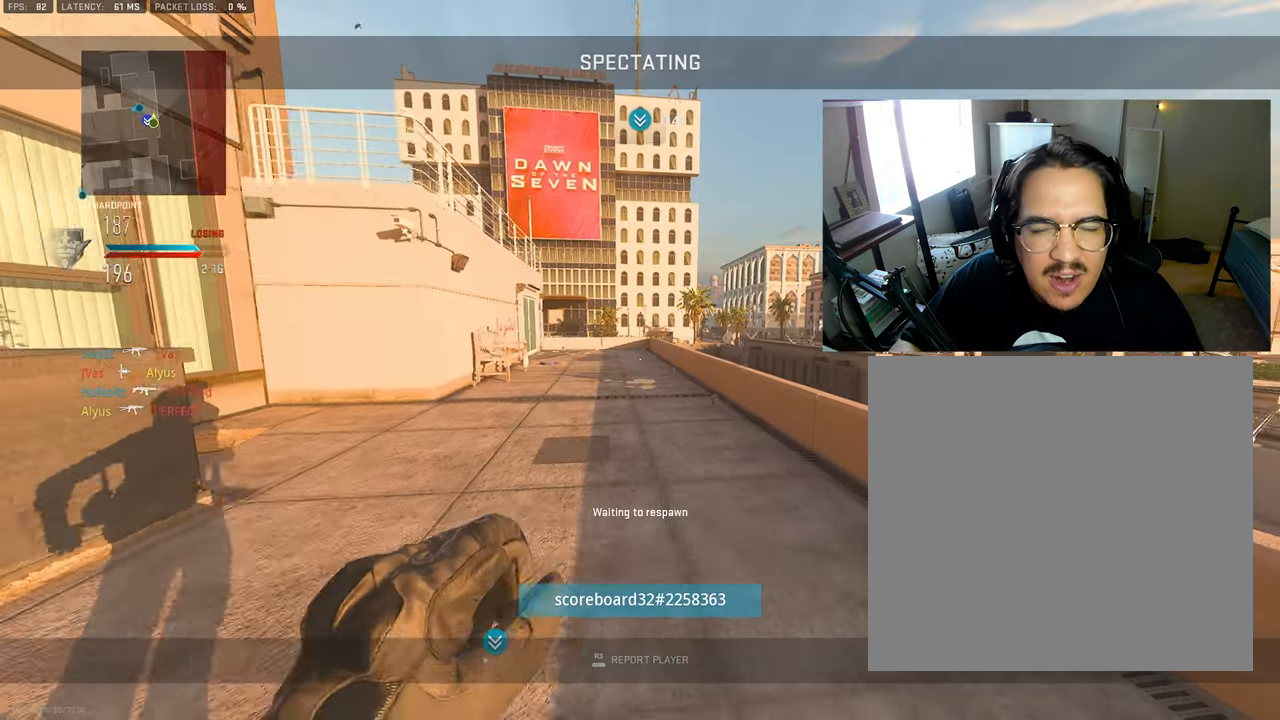
{"buttons": [], "left_stick": "up", "right_stick": "center", "events": [[83, "L3", "up"], [283, "L3", "down"], [417, "L3", "up"]]}
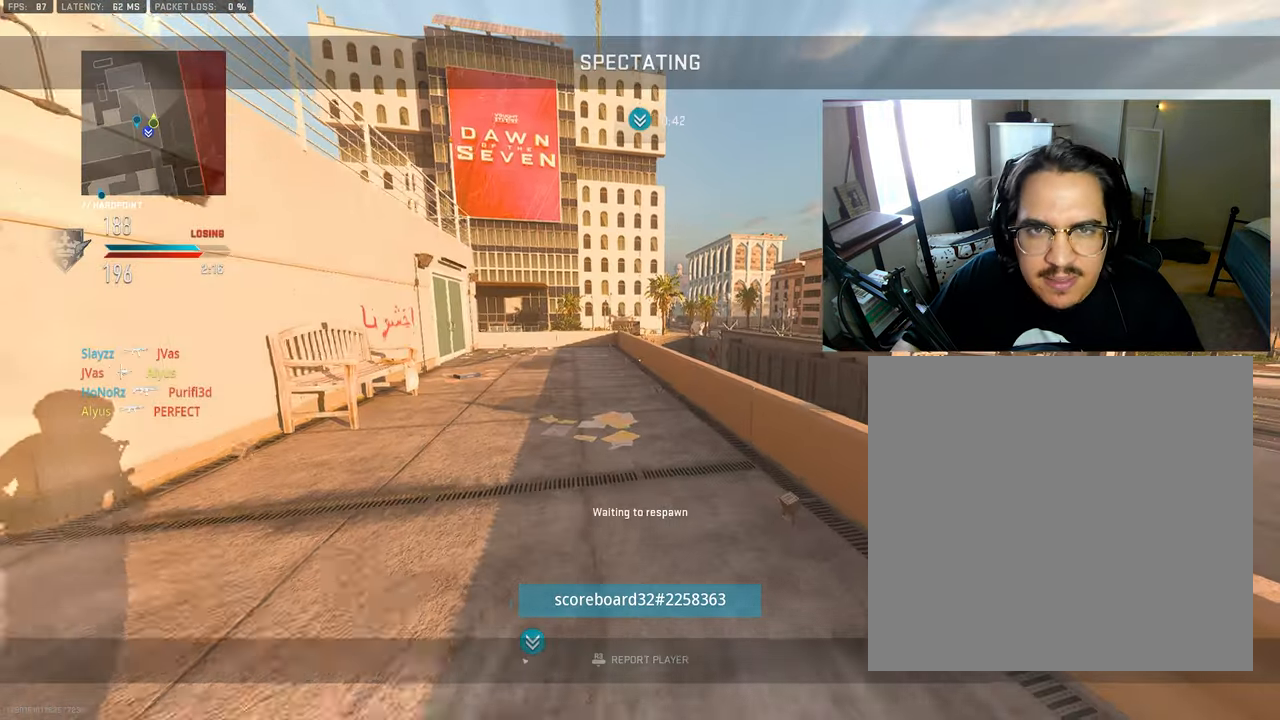
{"buttons": ["L3"], "left_stick": "up", "right_stick": "center", "events": [[50, "L3", "down"], [150, "L3", "up"], [283, "L3", "down"], [383, "L3", "up"], [483, "L3", "down"]]}
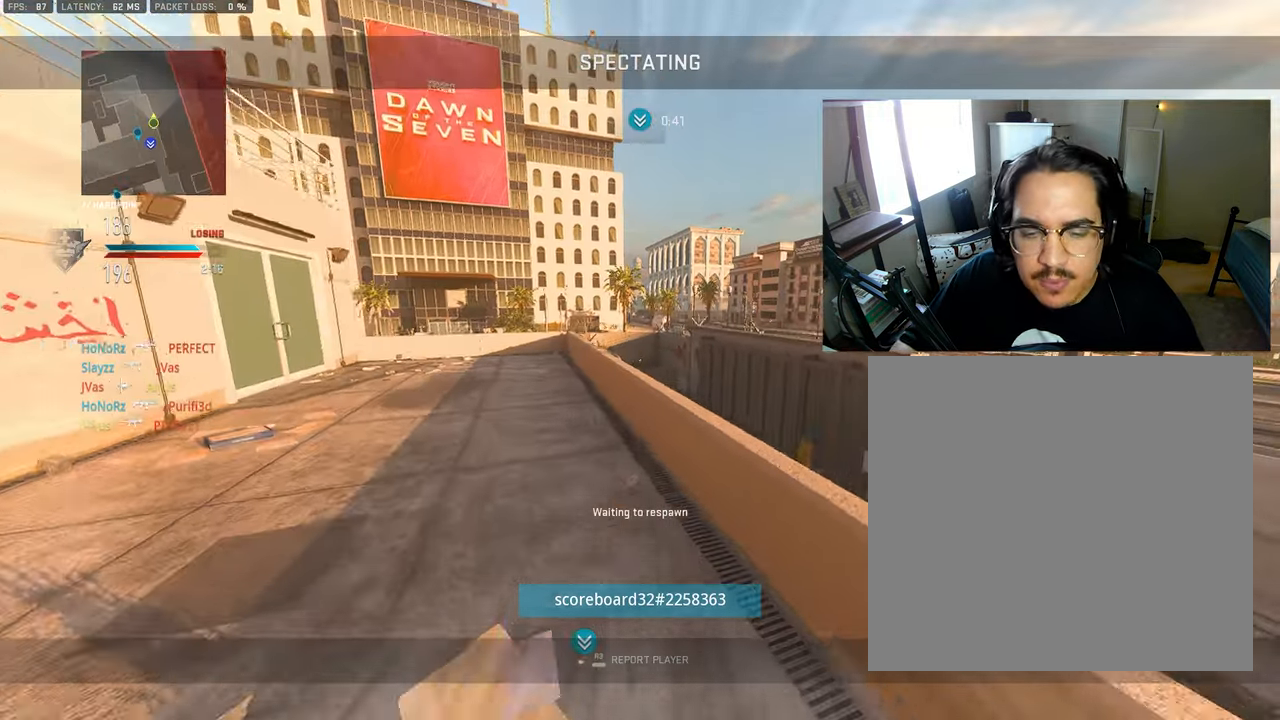
{"buttons": ["L3"], "left_stick": "up", "right_stick": "center", "events": [[100, "L3", "up"], [233, "L3", "down"], [333, "L3", "up"], [450, "L3", "down"]]}
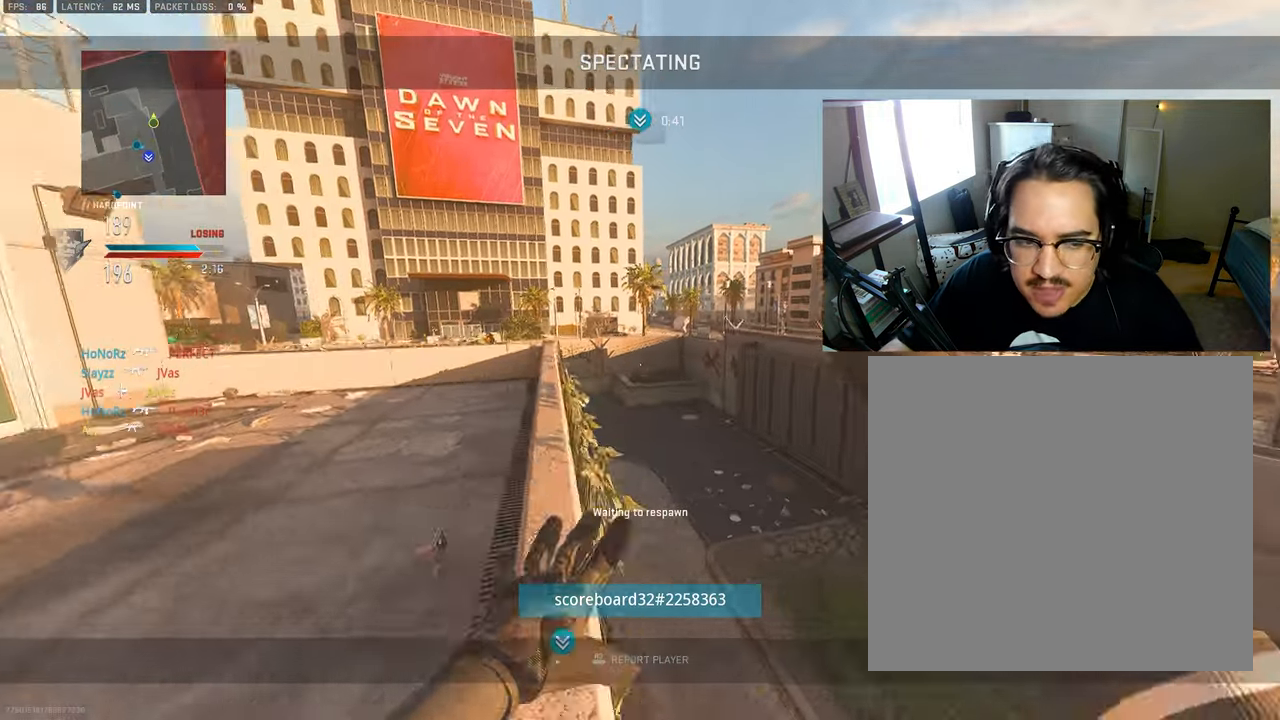
{"buttons": [], "left_stick": "up", "right_stick": "center", "events": [[67, "L3", "up"], [167, "L3", "down"], [283, "L3", "up"], [400, "L3", "down"], [500, "L3", "up"]]}
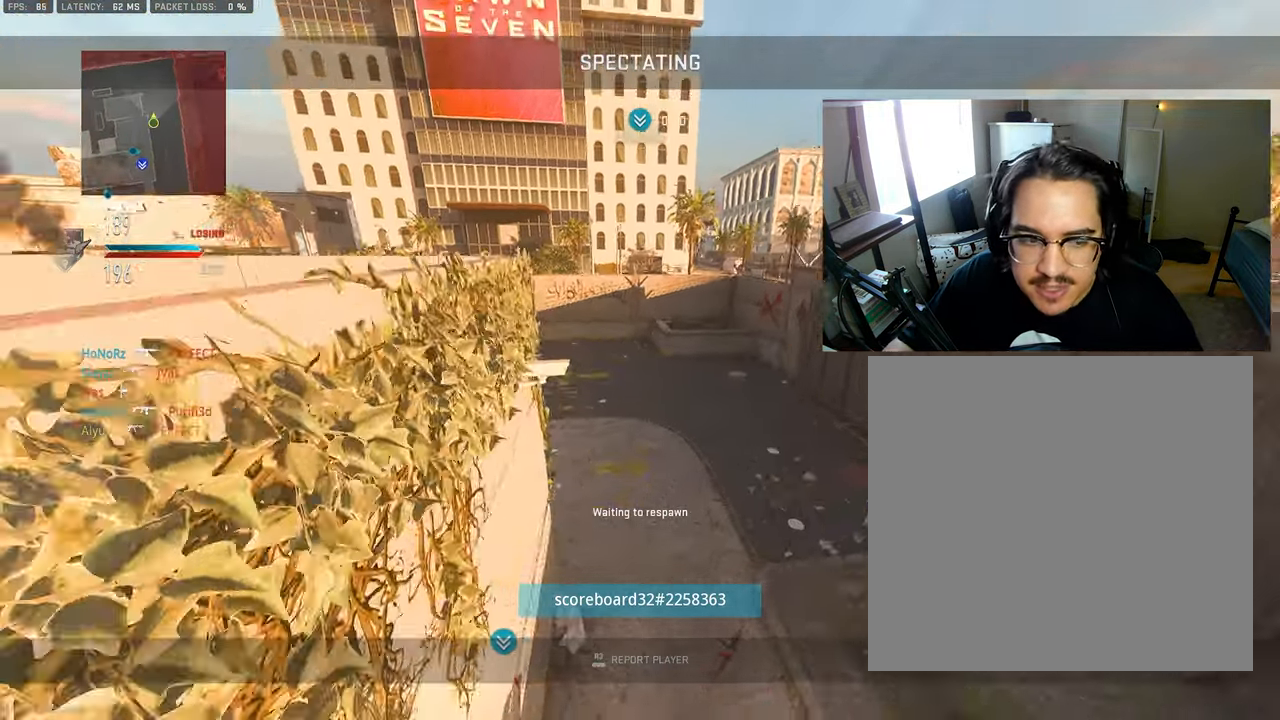
{"buttons": [], "left_stick": "up", "right_stick": "center", "events": [[100, "L3", "down"], [217, "L3", "up"], [300, "L3", "down"], [400, "L3", "up"]]}
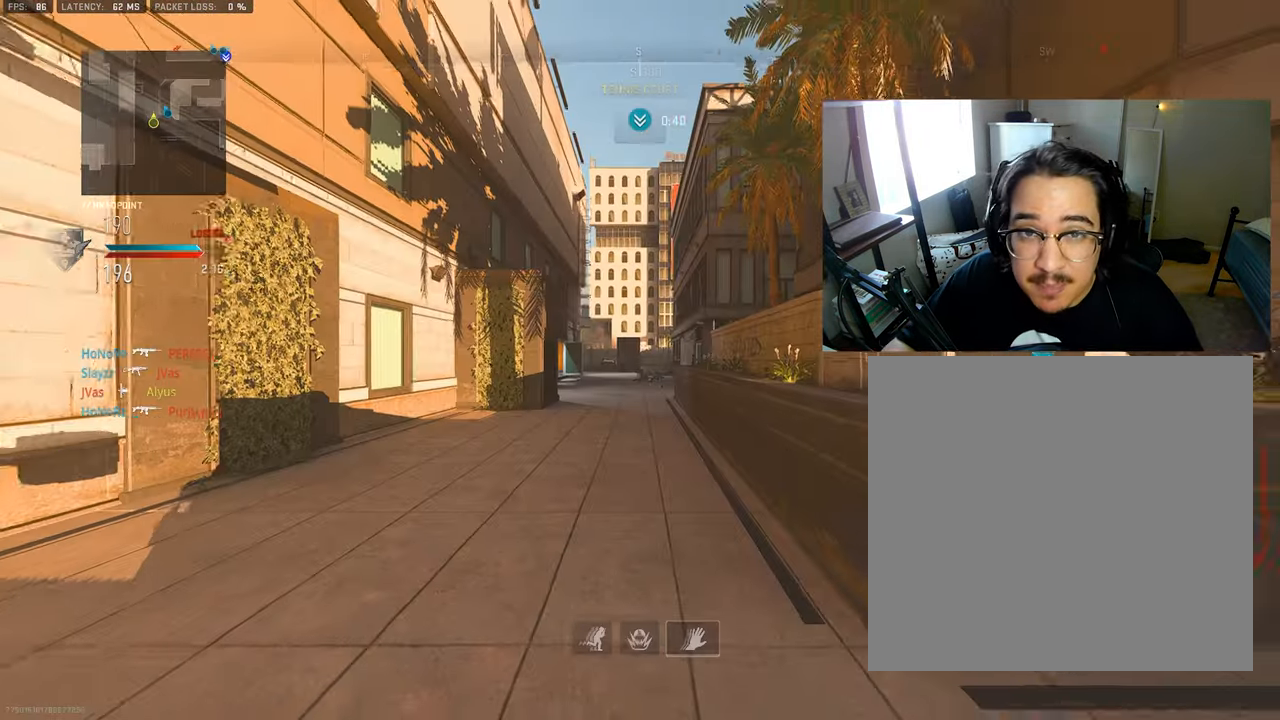
{"buttons": ["L3"], "left_stick": "up", "right_stick": "center", "events": [[50, "L3", "down"], [117, "L3", "up"], [233, "L3", "down"], [317, "L3", "up"], [417, "L3", "down"]]}
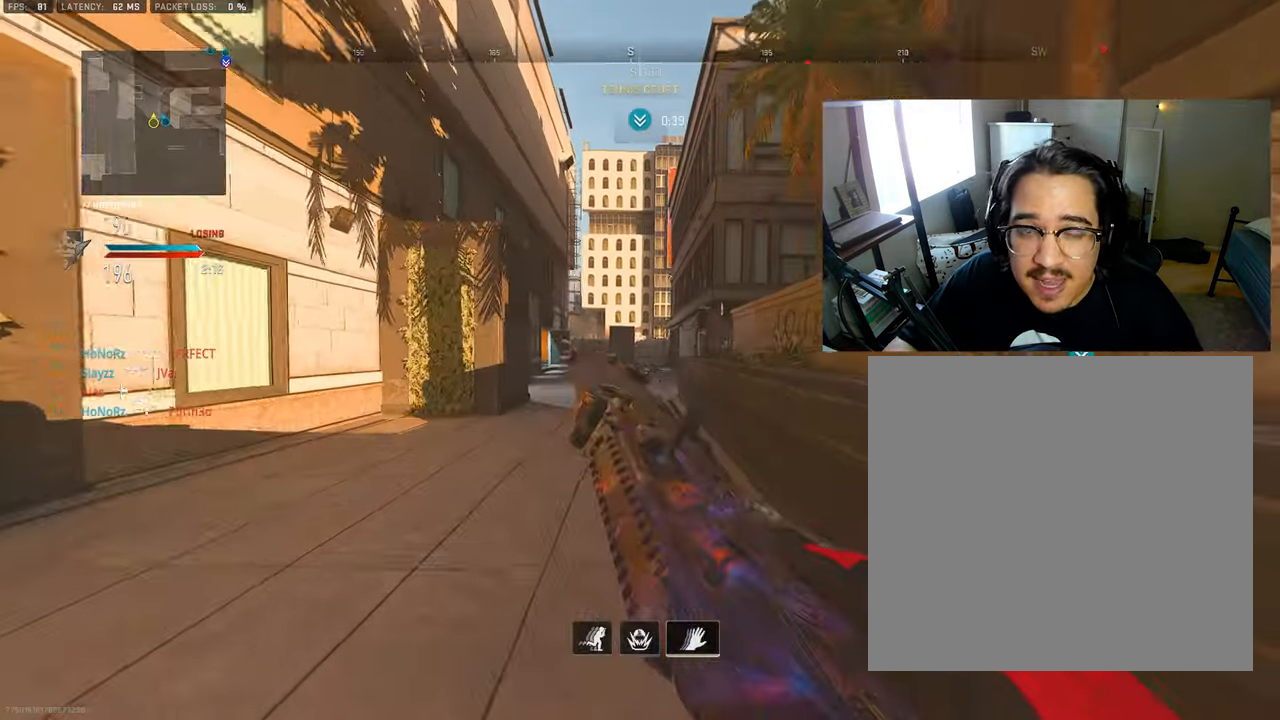
{"buttons": [], "left_stick": "up", "right_stick": "center", "events": [[183, "L3", "up"], [283, "L3", "down"], [417, "L3", "up"]]}
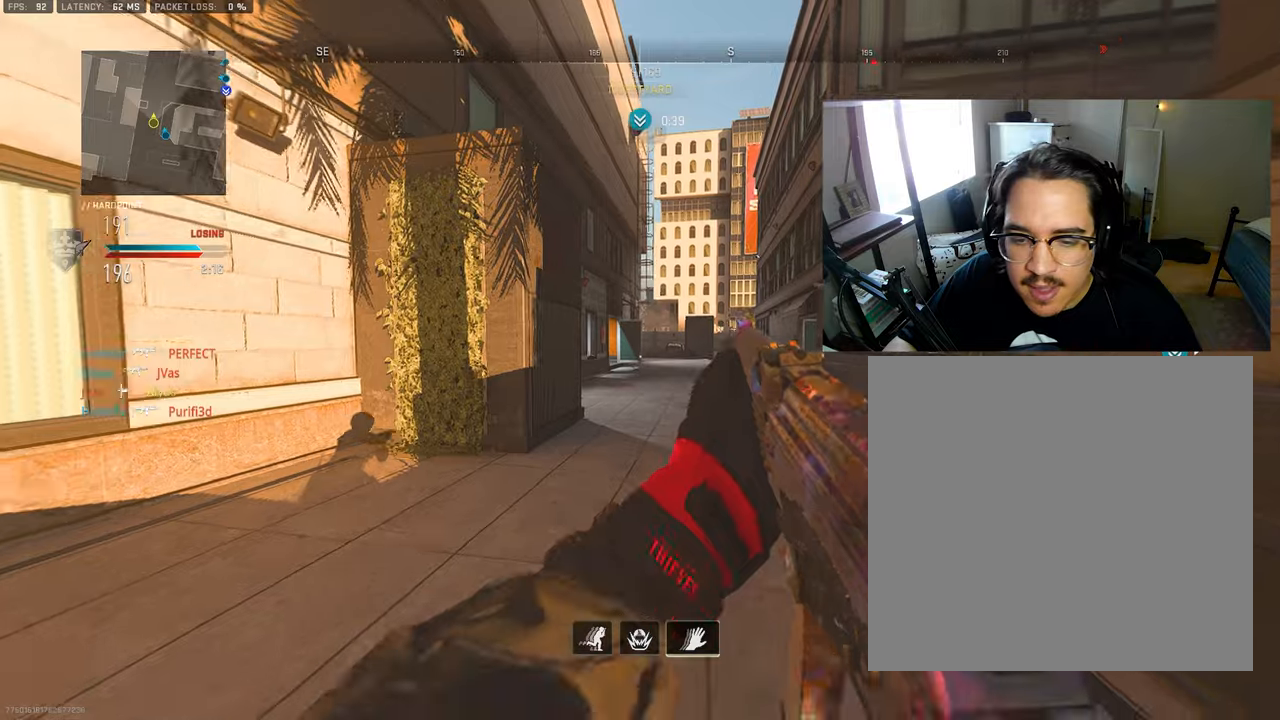
{"buttons": [], "left_stick": "up", "right_stick": "center", "events": [[17, "L3", "down"], [50, "R3", "down"], [167, "L3", "up"], [167, "R3", "up"]]}
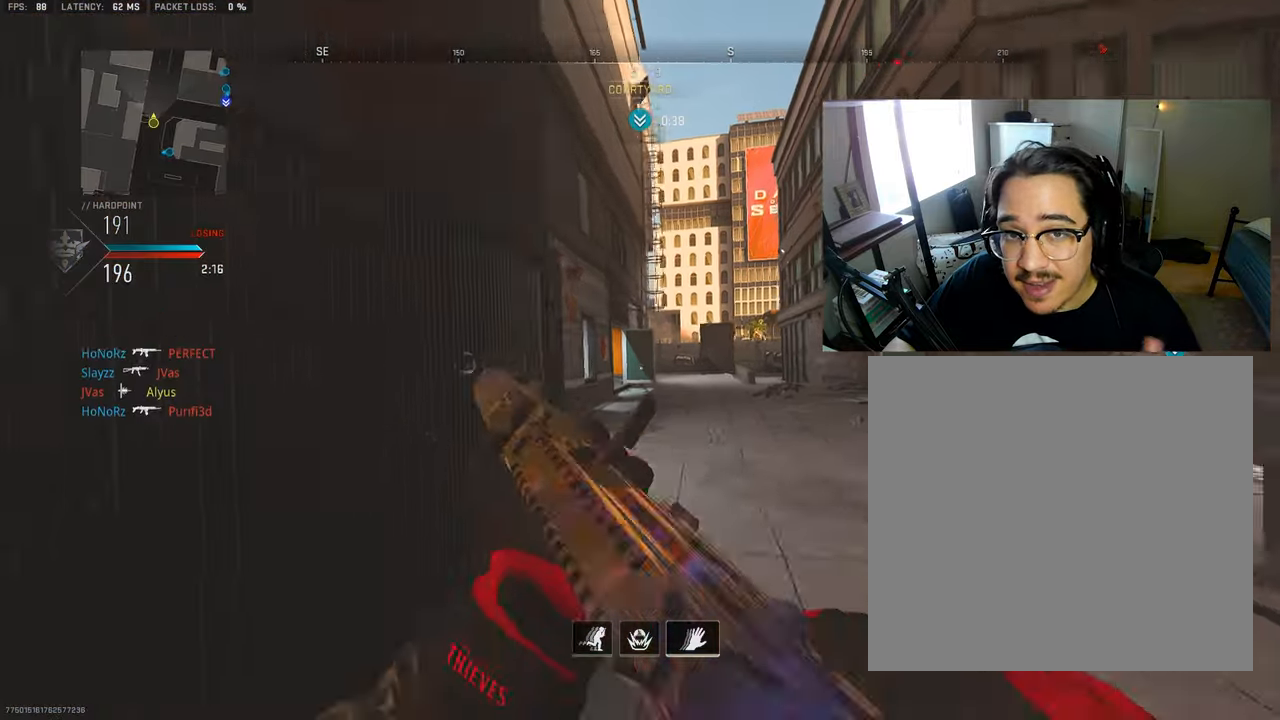
{"buttons": [], "left_stick": "up-left", "right_stick": "center", "events": [[184, "left_stick", "up-left"]]}
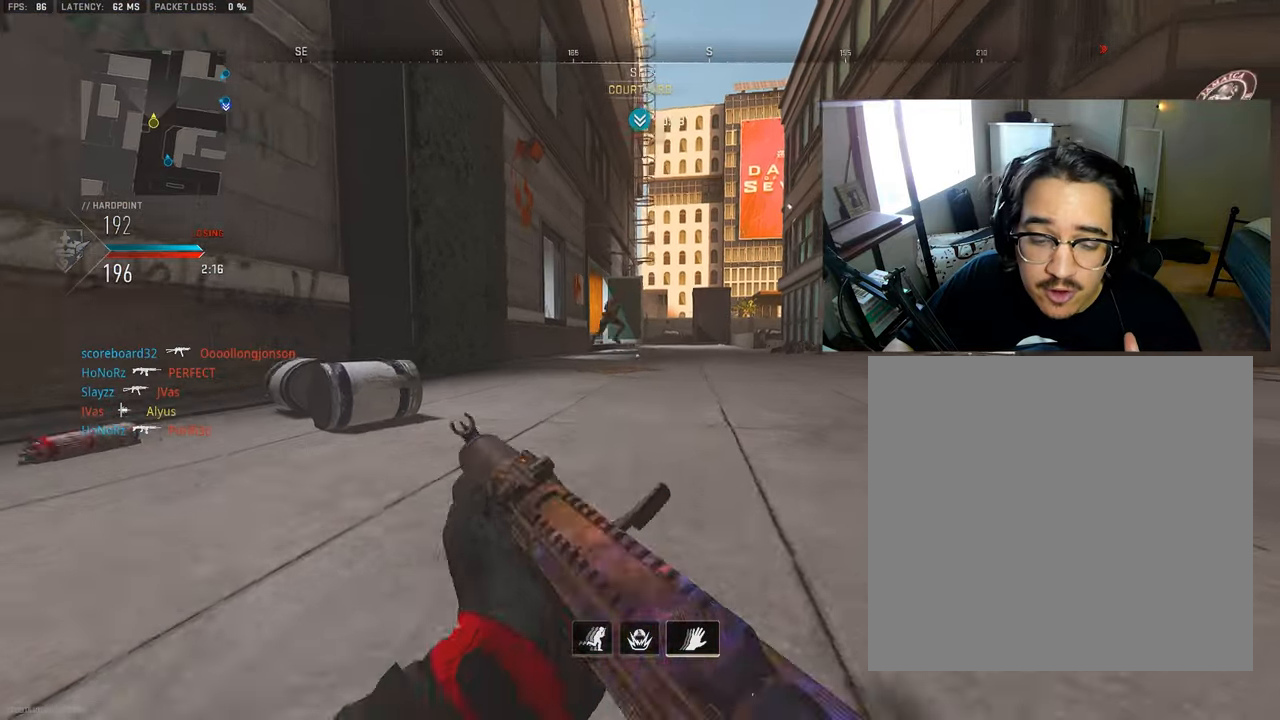
{"buttons": ["L1", "R1"], "left_stick": "left", "right_stick": "up-right", "events": [[234, "L1", "down"], [267, "left_stick", "left"], [300, "right_stick", "up"], [350, "R1", "down"], [400, "right_stick", "up-right"]]}
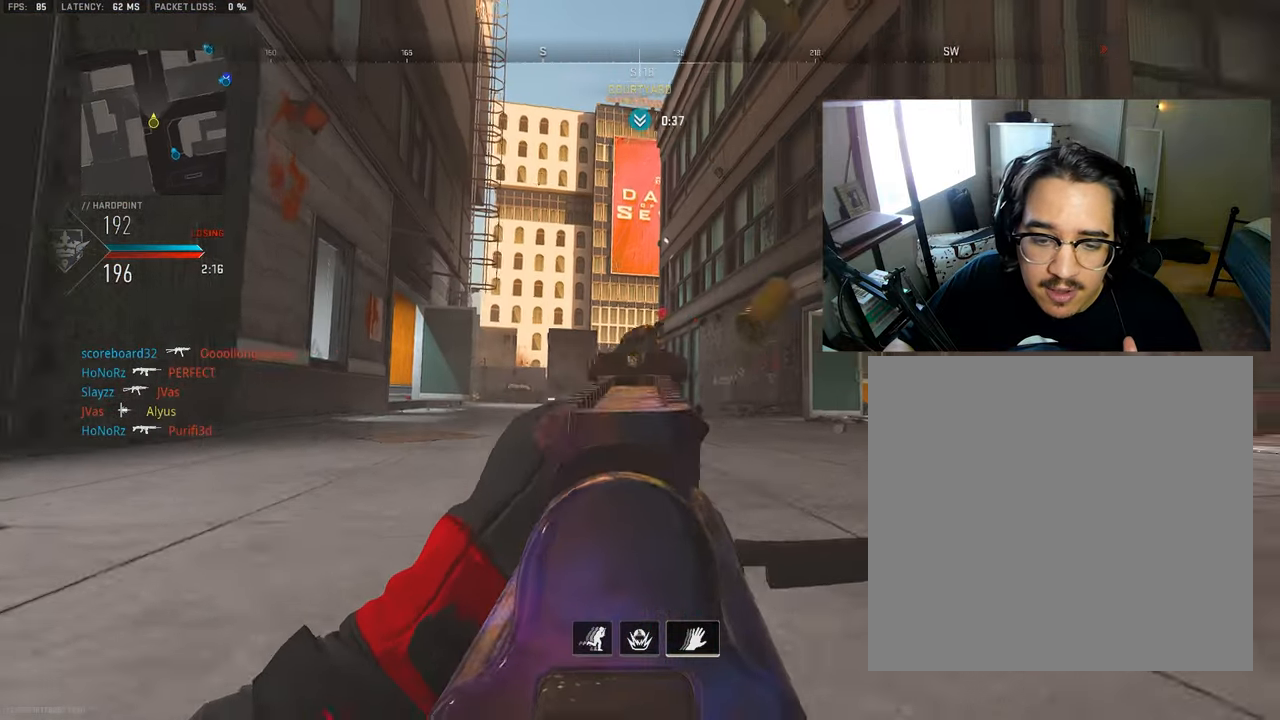
{"buttons": ["L1", "R1"], "left_stick": "left", "right_stick": "center", "events": [[50, "right_stick", "right"], [150, "right_stick", "down-right"], [267, "right_stick", "down"], [417, "right_stick", "center"]]}
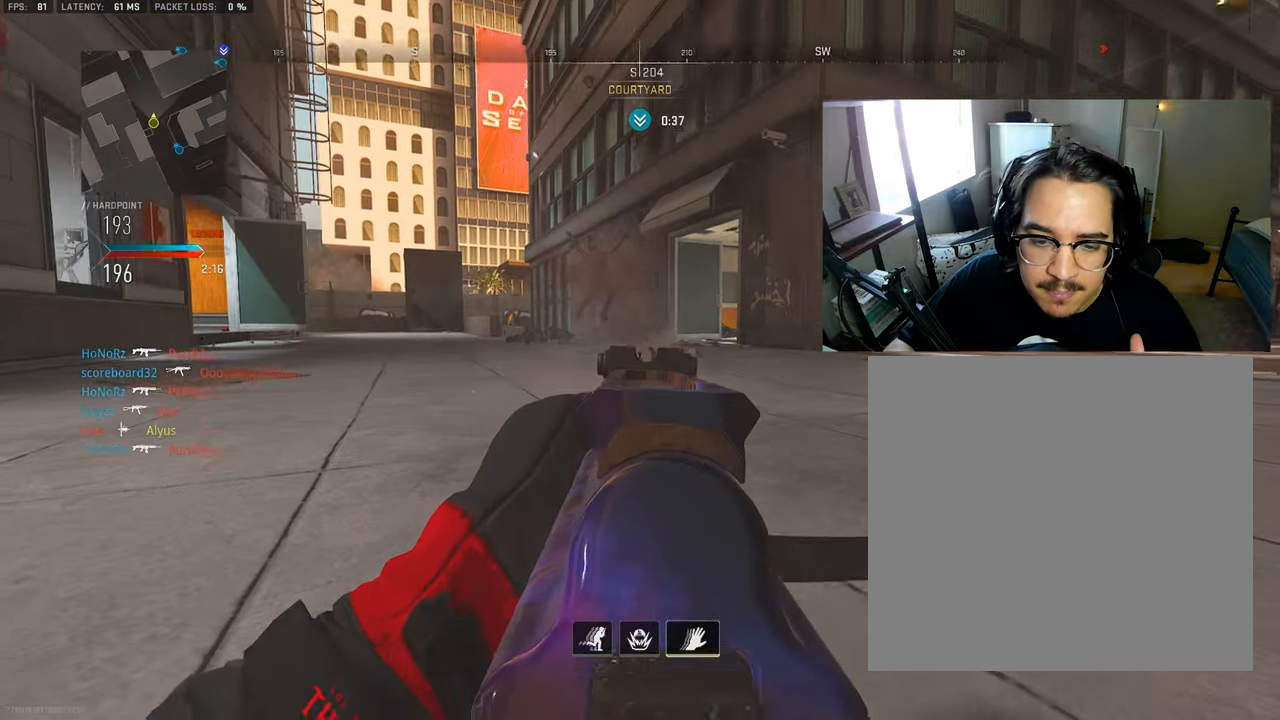
{"buttons": ["L1"], "left_stick": "left", "right_stick": "up-right", "events": [[34, "R1", "up"], [50, "L1", "up"], [67, "right_stick", "up-left"], [117, "right_stick", "left"], [200, "L1", "down"], [250, "right_stick", "center"], [400, "right_stick", "up-right"]]}